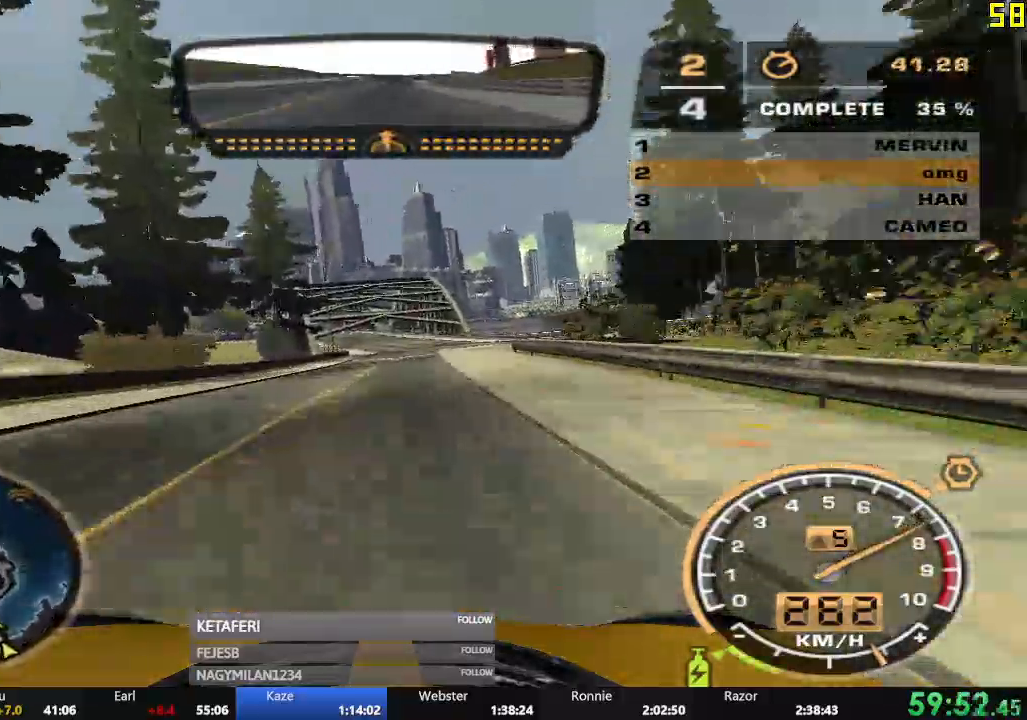
Gameplay with a controller (Xbox layout); each line is a JSON object with the inputs held at the frame after it. "events" lists button and stick changes between this image and that frame as [ms after this image, input, new state], when the widget could be followed in between. Not read: L3 right_stick.
{"buttons": ["R2"], "left_stick": "left", "events": [[434, "left_stick", "left"]]}
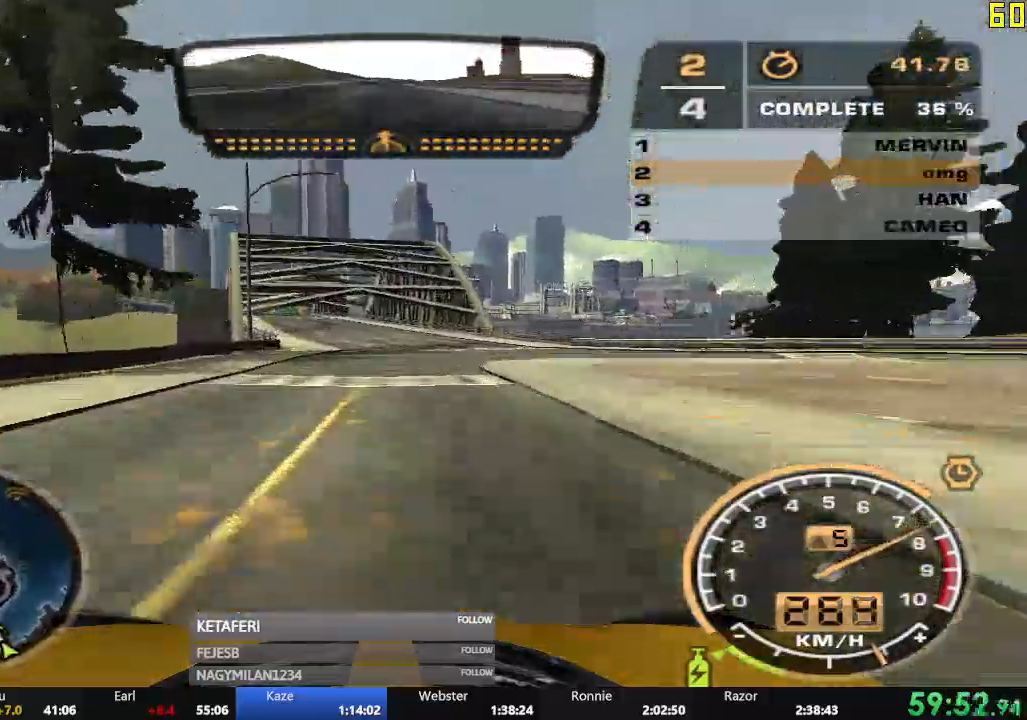
{"buttons": ["R2"], "left_stick": "left", "events": [[134, "left_stick", "center"], [367, "left_stick", "left"]]}
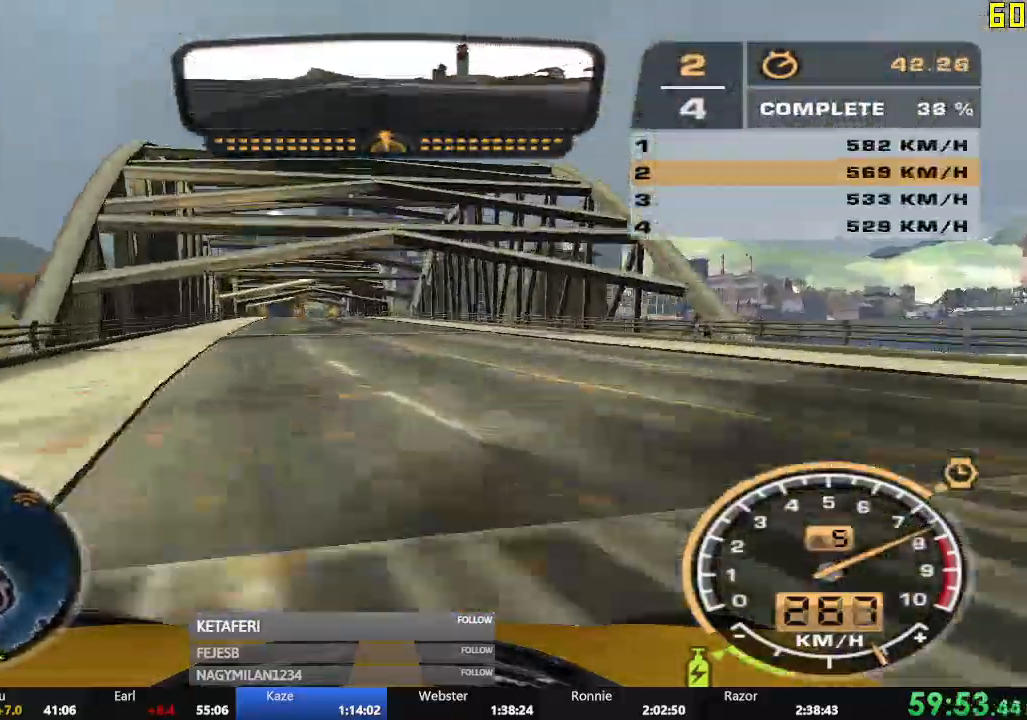
{"buttons": ["R2"], "left_stick": "center", "events": [[100, "left_stick", "center"]]}
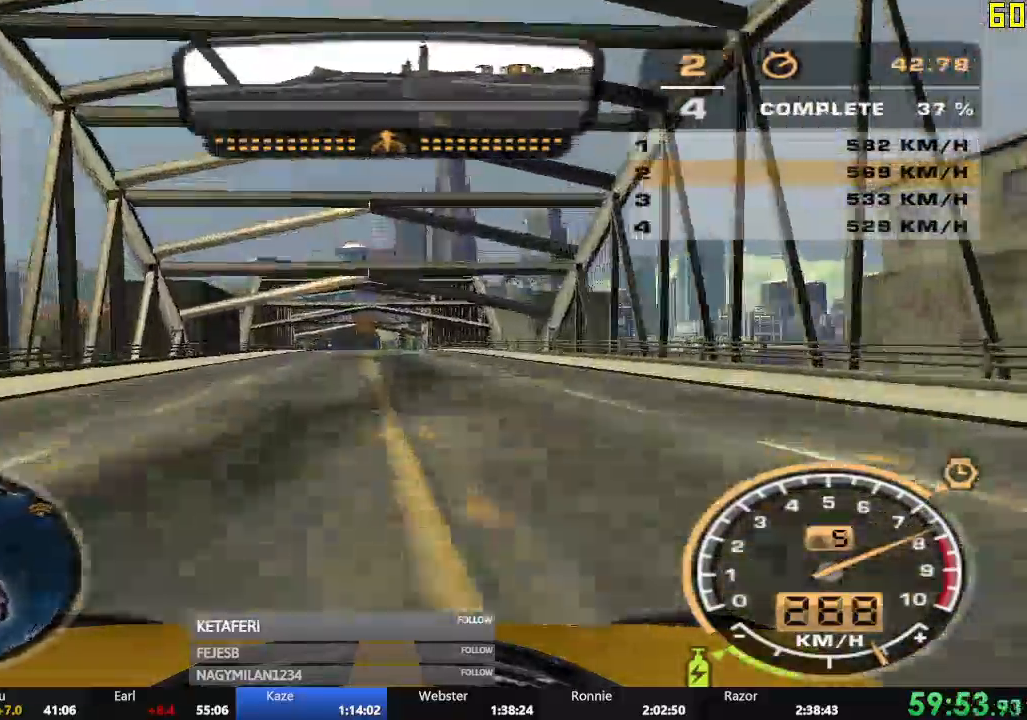
{"buttons": ["R2"], "left_stick": "center"}
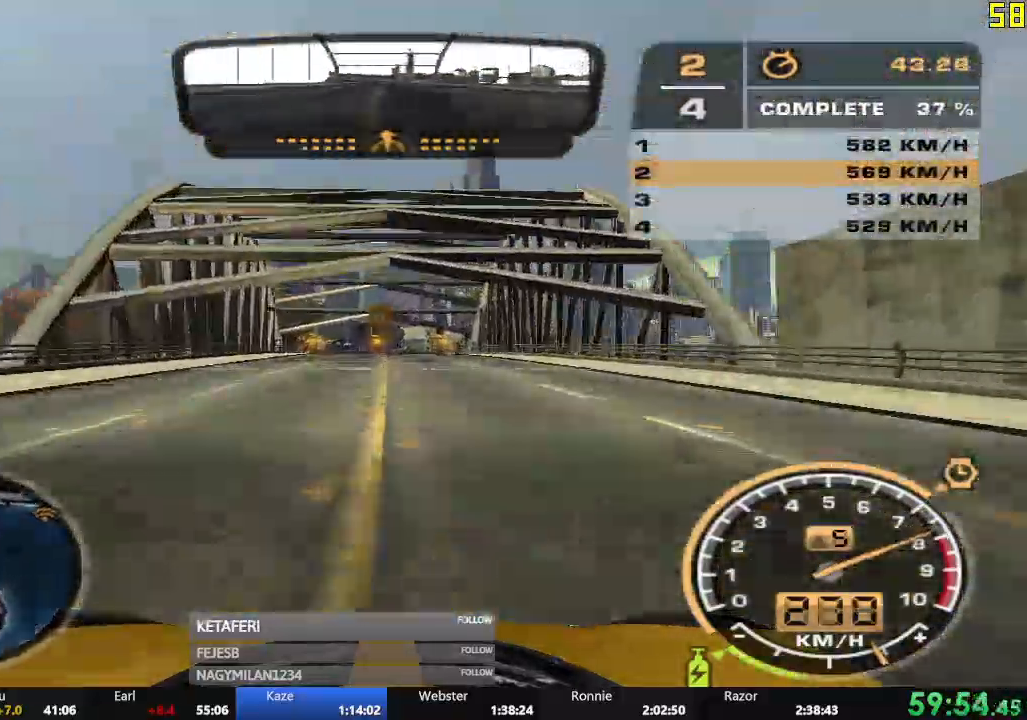
{"buttons": ["R2"], "left_stick": "center", "events": []}
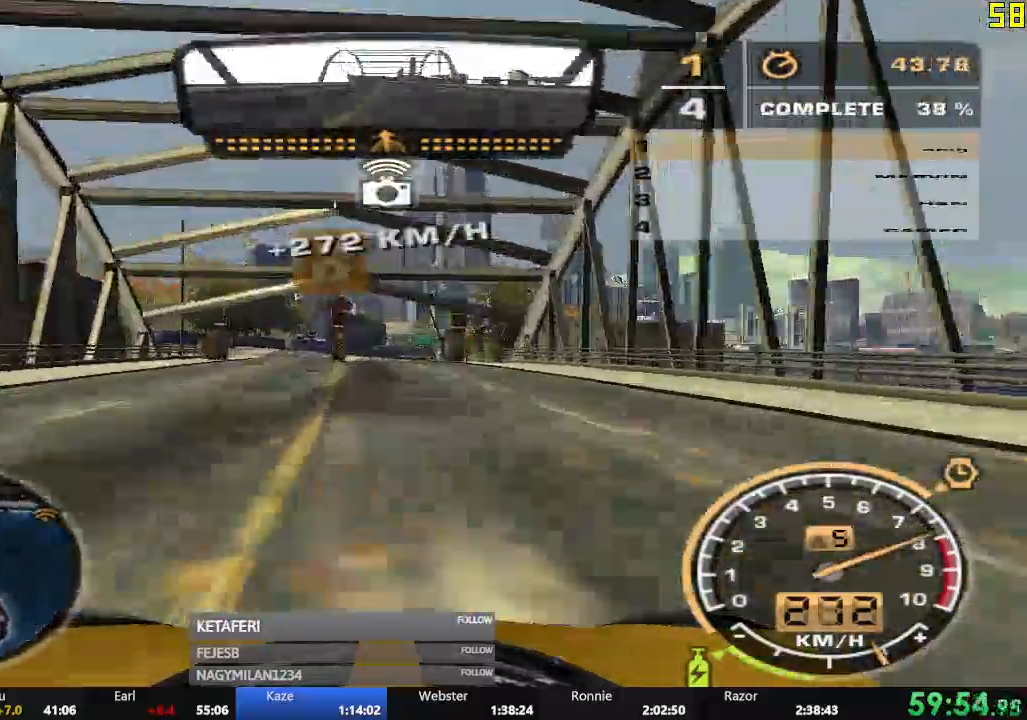
{"buttons": ["R2"], "left_stick": "left", "events": [[484, "left_stick", "left"]]}
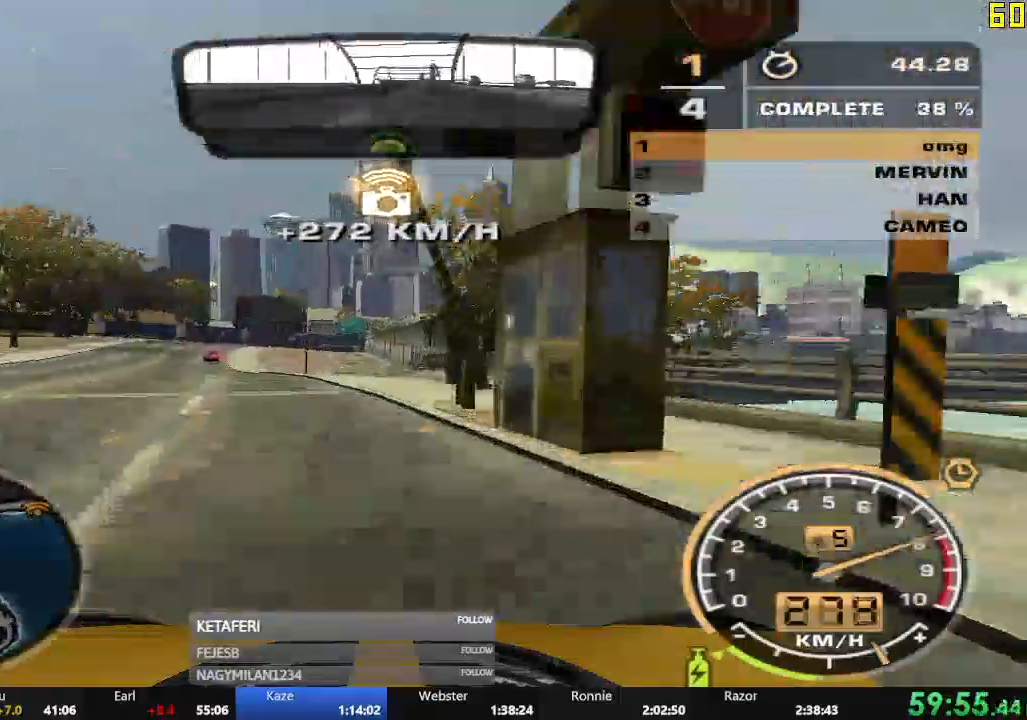
{"buttons": ["R2"], "left_stick": "left", "events": [[217, "left_stick", "center"], [400, "left_stick", "left"]]}
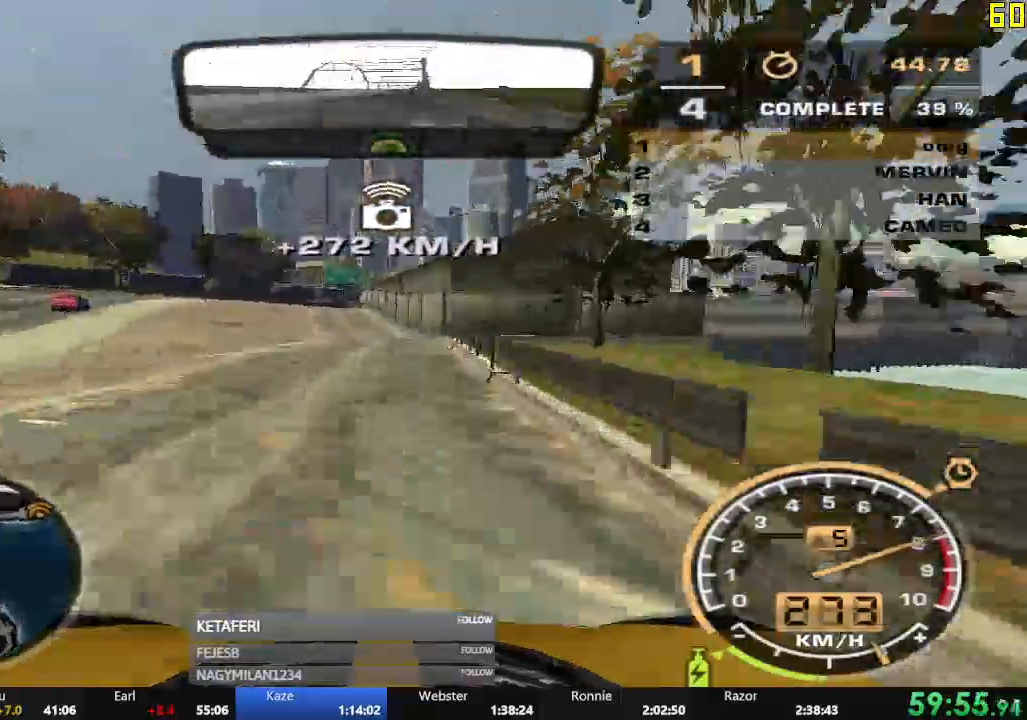
{"buttons": ["R2"], "left_stick": "center", "events": [[100, "left_stick", "center"]]}
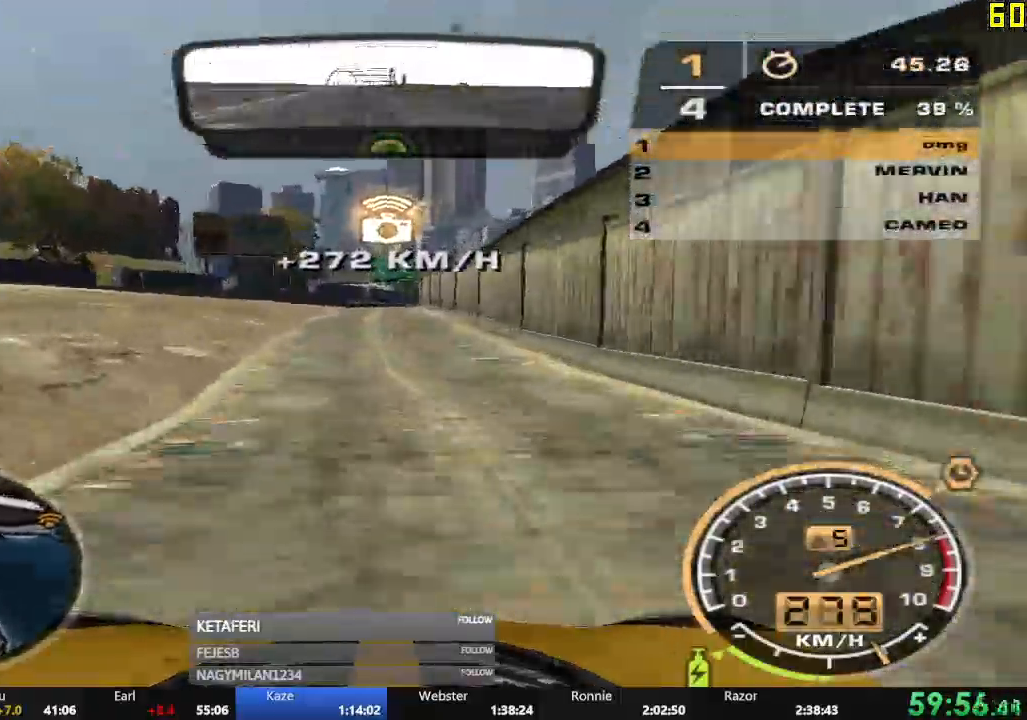
{"buttons": ["R2"], "left_stick": "right", "events": [[400, "left_stick", "right"]]}
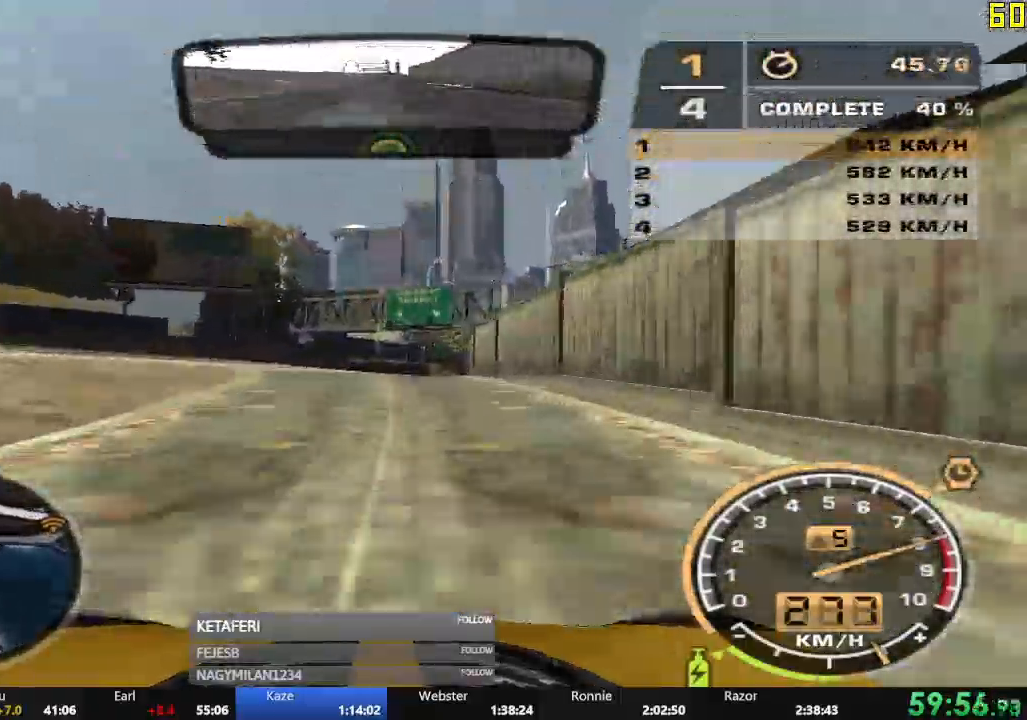
{"buttons": ["R2"], "left_stick": "right", "events": [[50, "left_stick", "center"], [334, "left_stick", "right"]]}
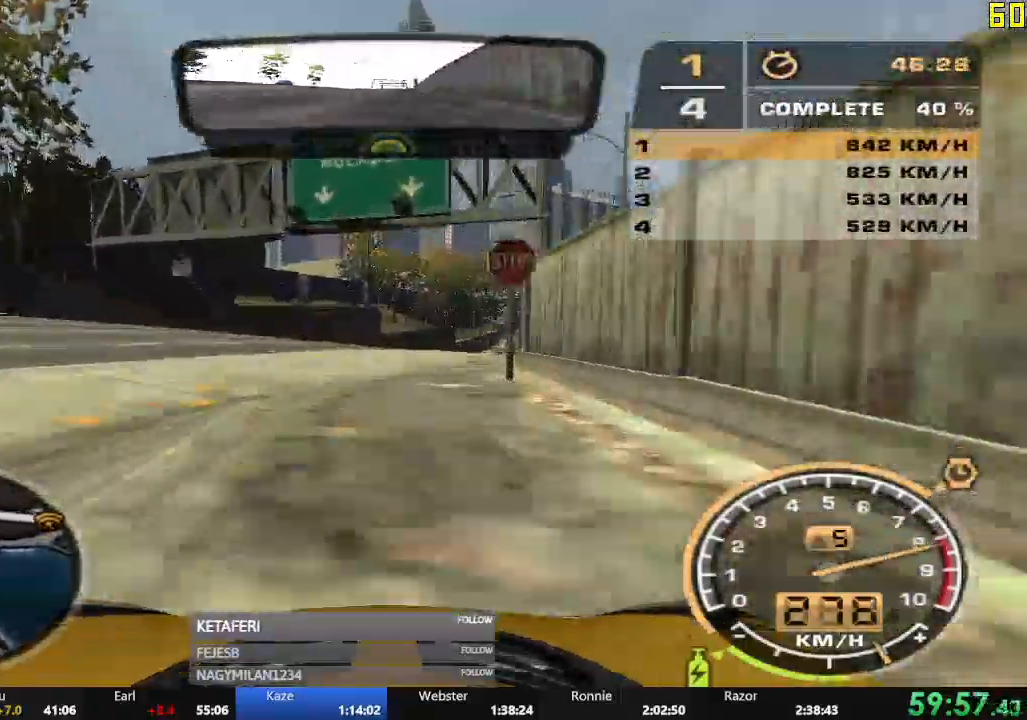
{"buttons": ["R2"], "left_stick": "right", "events": []}